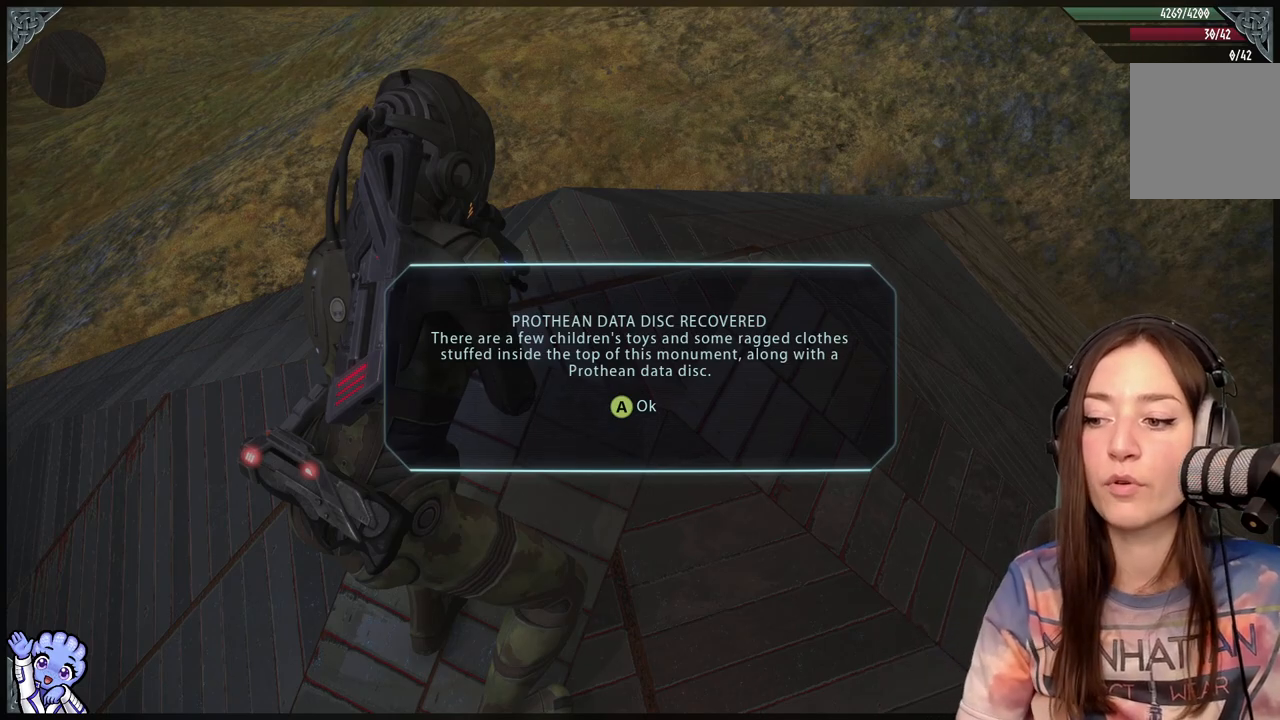
Gameplay with a controller (Xbox layout); each line is a JSON object with the inputs held at the frame after it. "events" lists button and stick changes between this image and that frame as [ms after this image, input, new state], when the widget could be followed in between.
{"buttons": [], "left_stick": "center", "right_stick": "center", "events": [[267, "A", "down"], [400, "A", "up"]]}
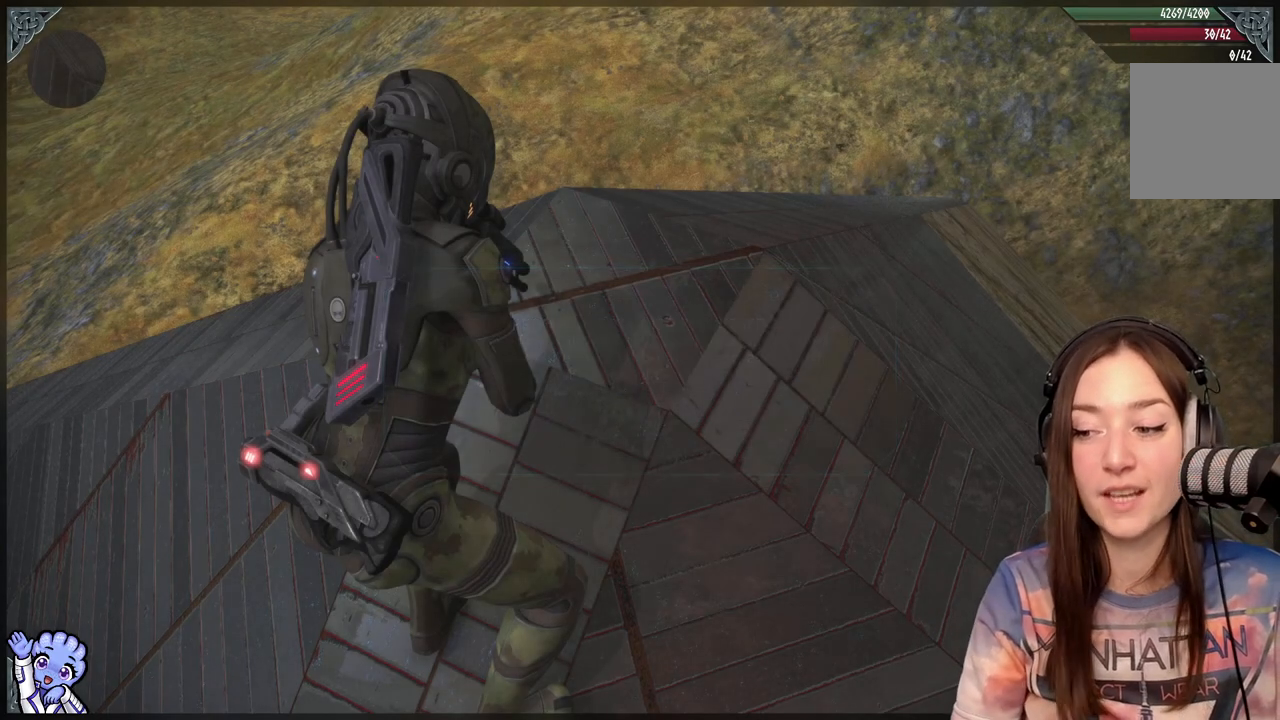
{"buttons": [], "left_stick": "center", "right_stick": "left", "events": [[217, "right_stick", "left"]]}
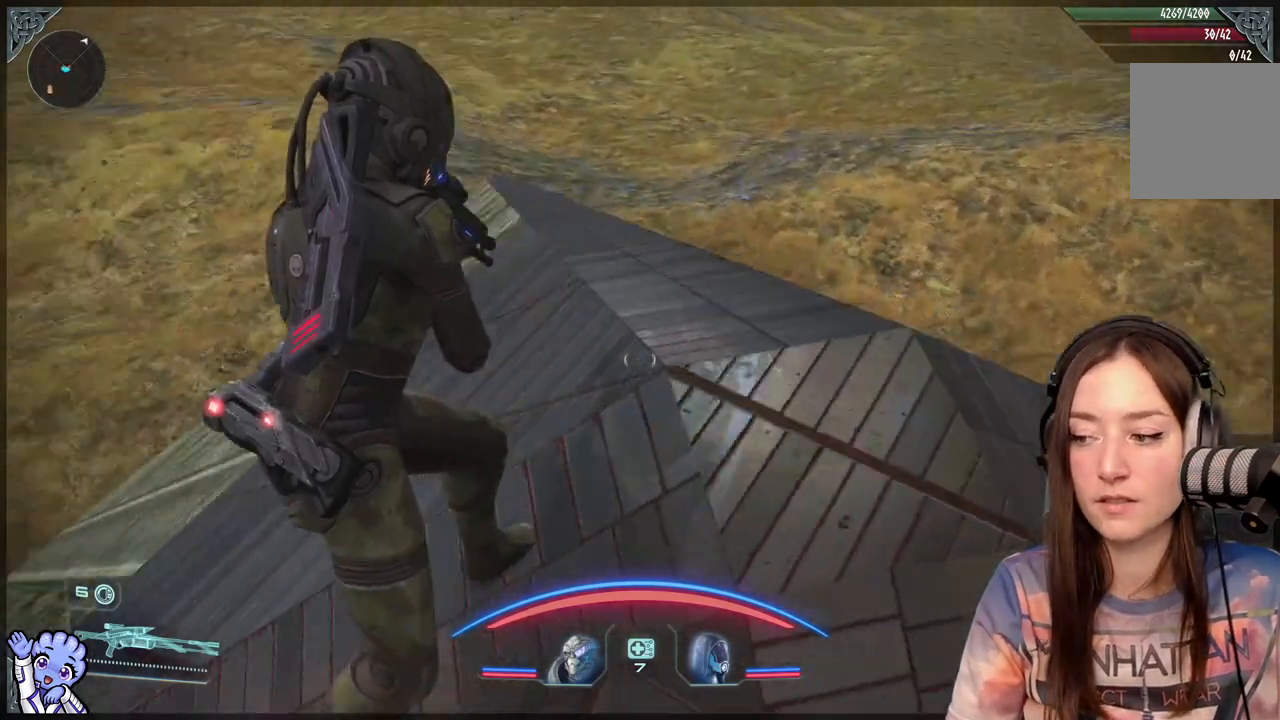
{"buttons": [], "left_stick": "center", "right_stick": "left", "events": []}
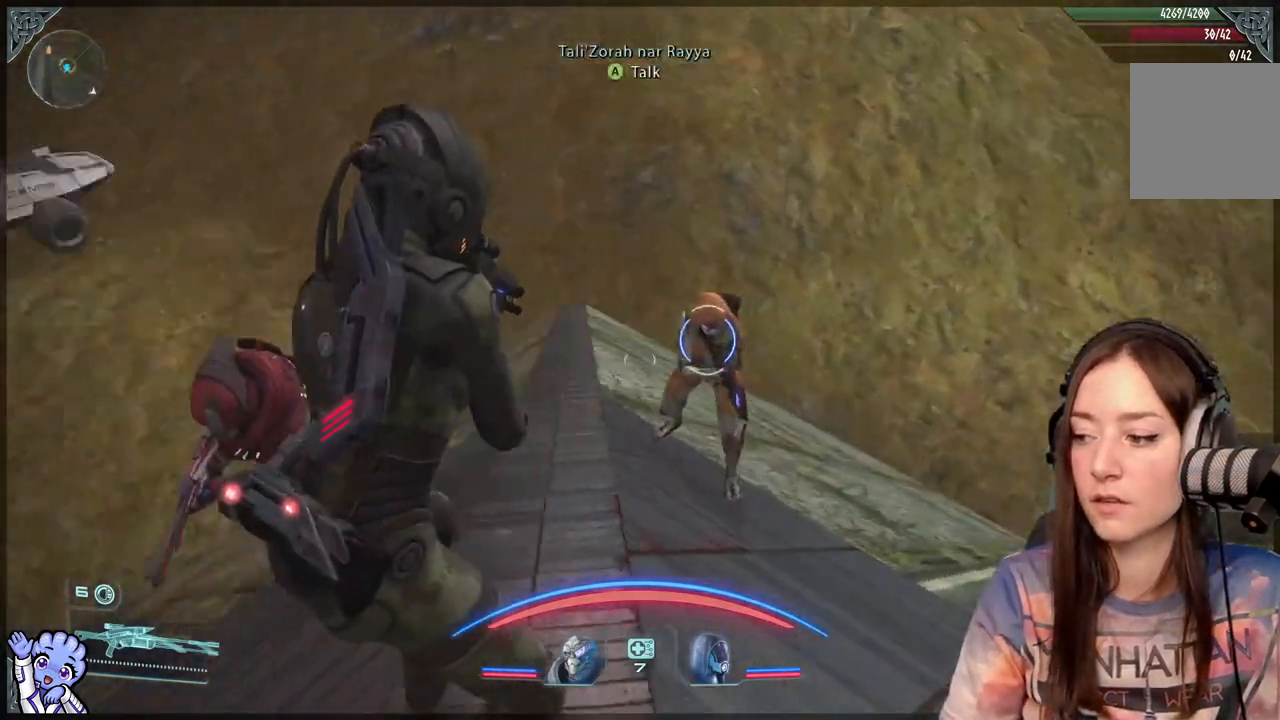
{"buttons": [], "left_stick": "up", "right_stick": "center", "events": [[33, "left_stick", "up"], [183, "right_stick", "center"]]}
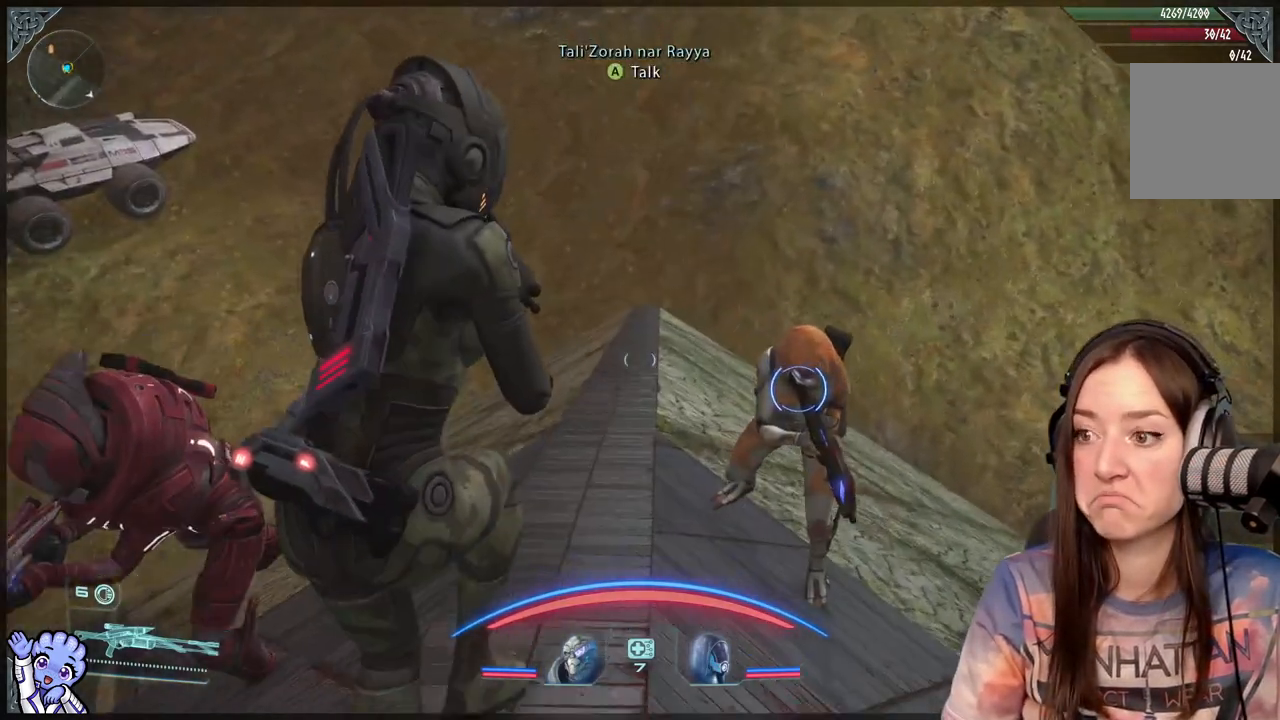
{"buttons": ["A"], "left_stick": "up", "right_stick": "center", "events": [[250, "right_stick", "up"], [333, "right_stick", "center"], [483, "A", "down"]]}
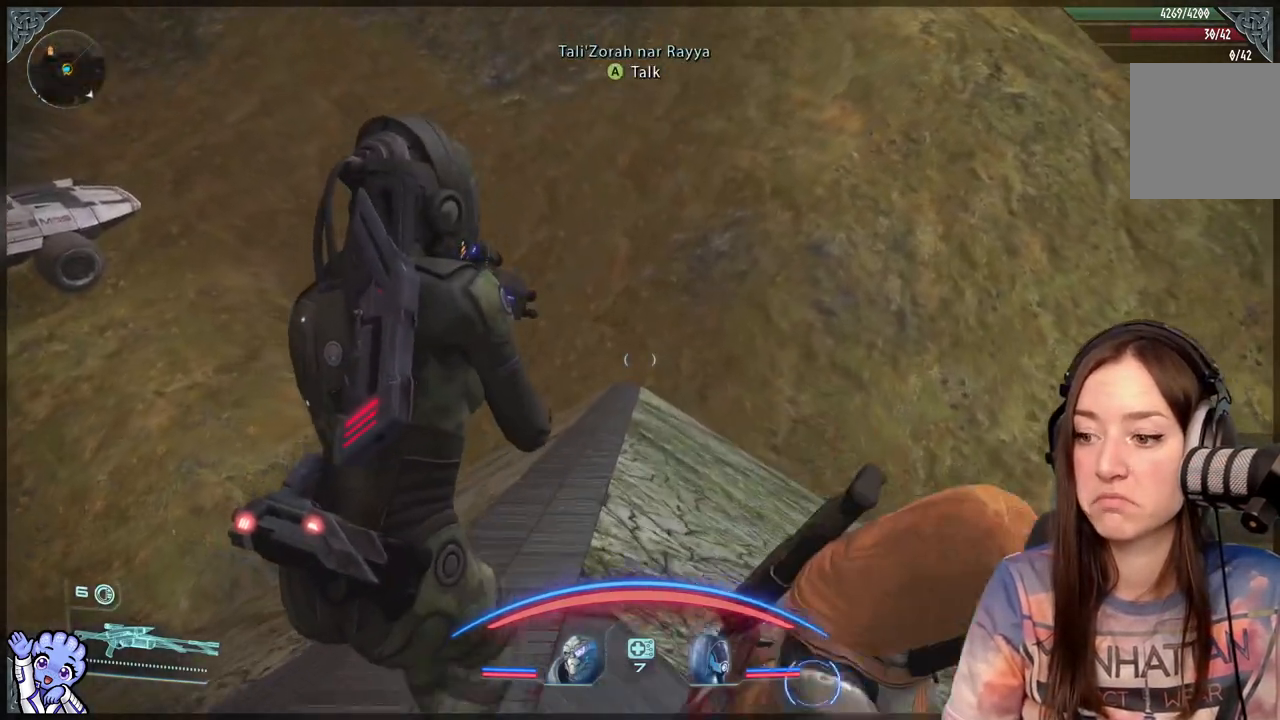
{"buttons": ["A"], "left_stick": "up", "right_stick": "center", "events": []}
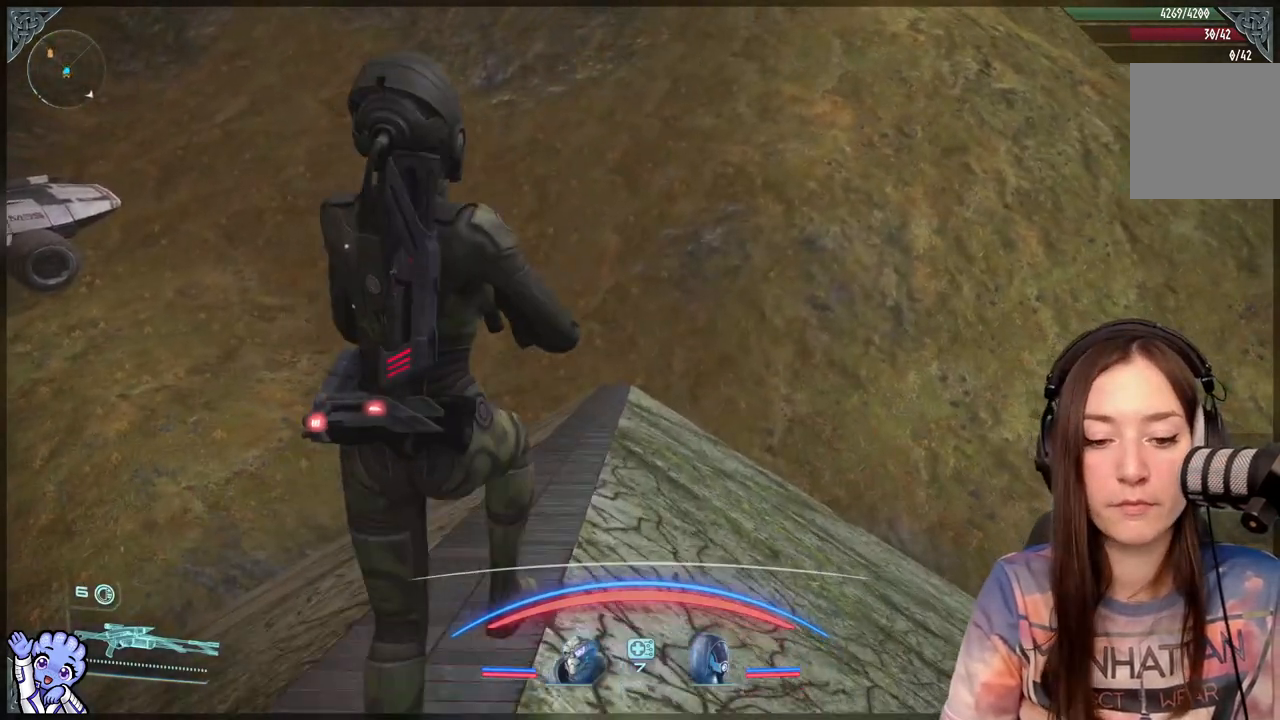
{"buttons": ["A"], "left_stick": "up", "right_stick": "center", "events": []}
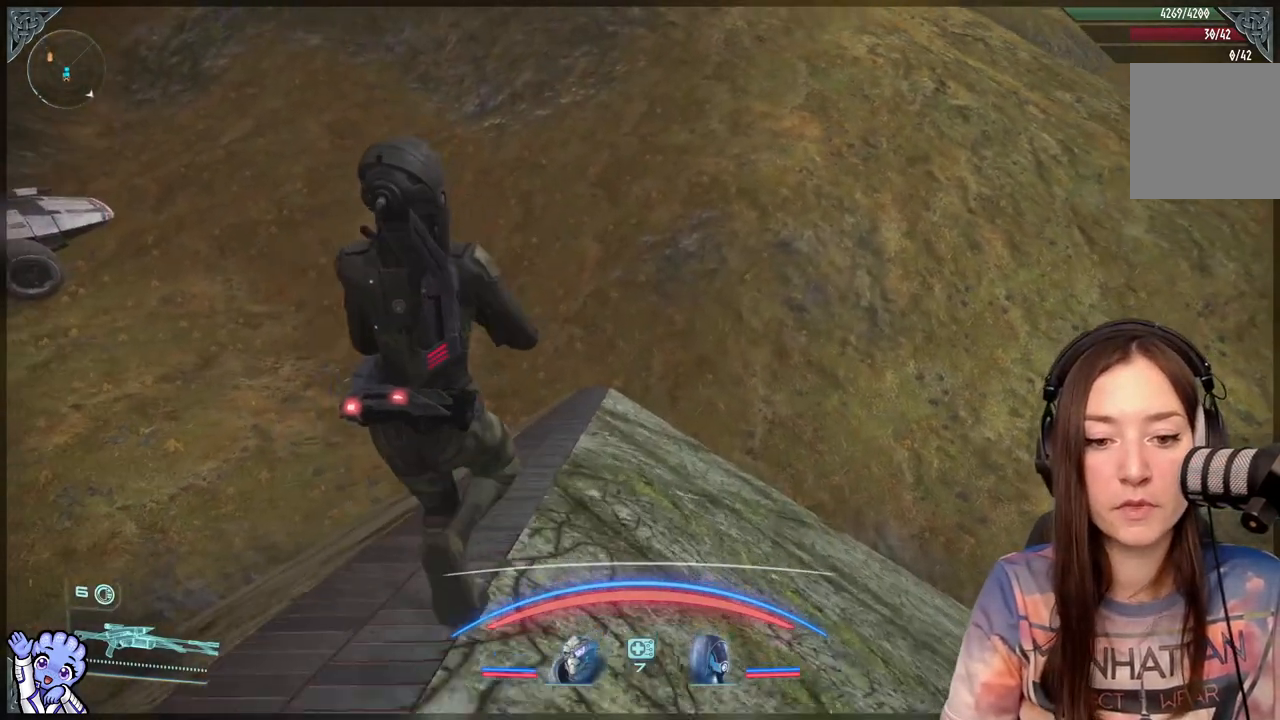
{"buttons": ["A"], "left_stick": "up", "right_stick": "center", "events": []}
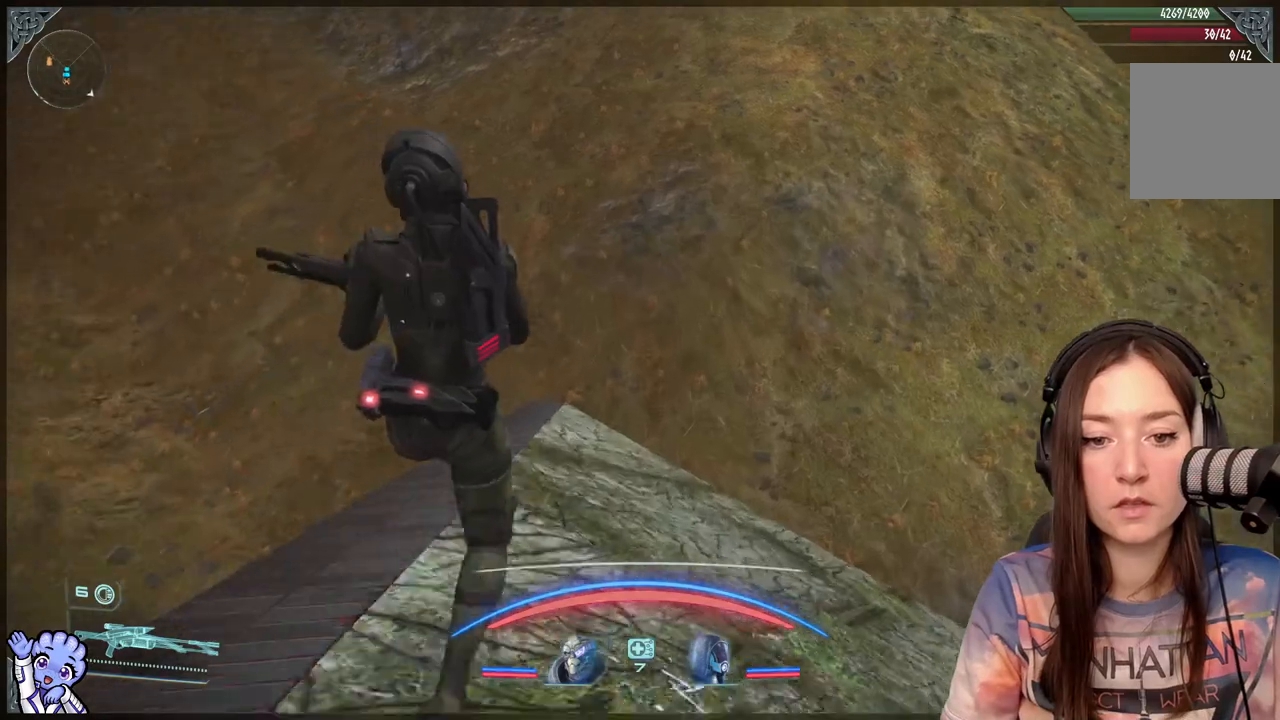
{"buttons": ["A"], "left_stick": "up", "right_stick": "center", "events": []}
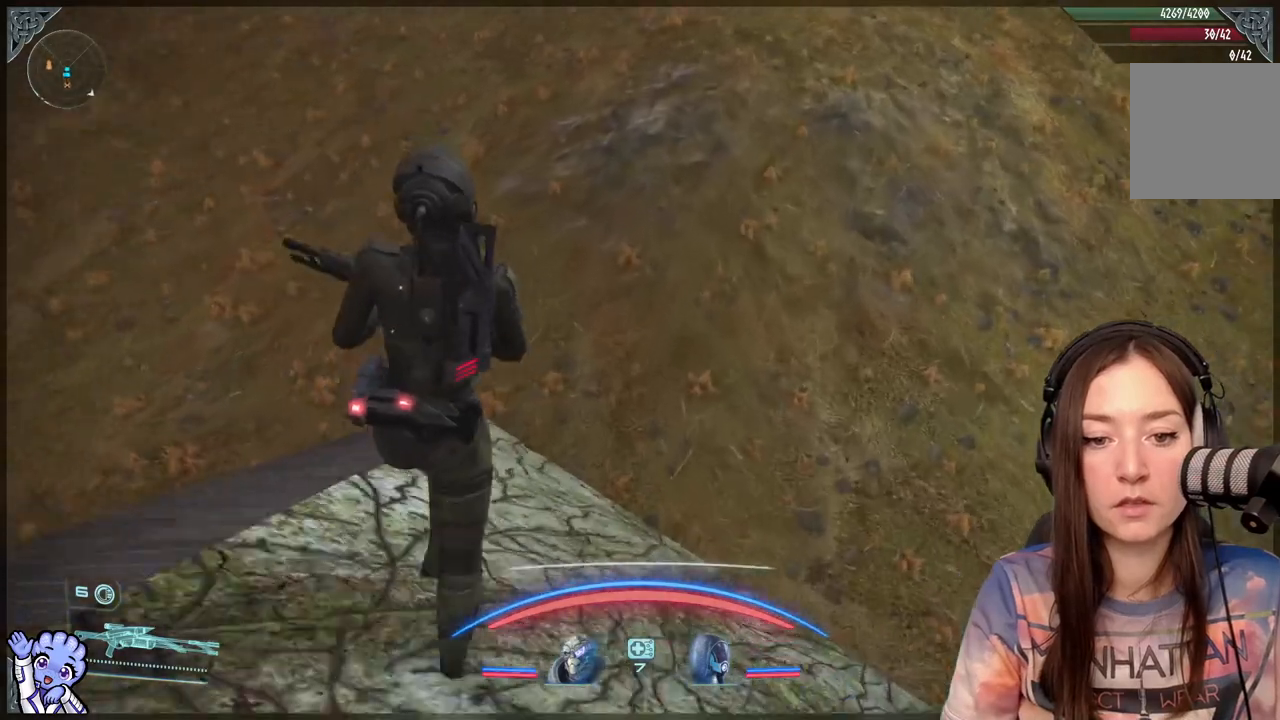
{"buttons": [], "left_stick": "up", "right_stick": "center", "events": [[367, "A", "up"]]}
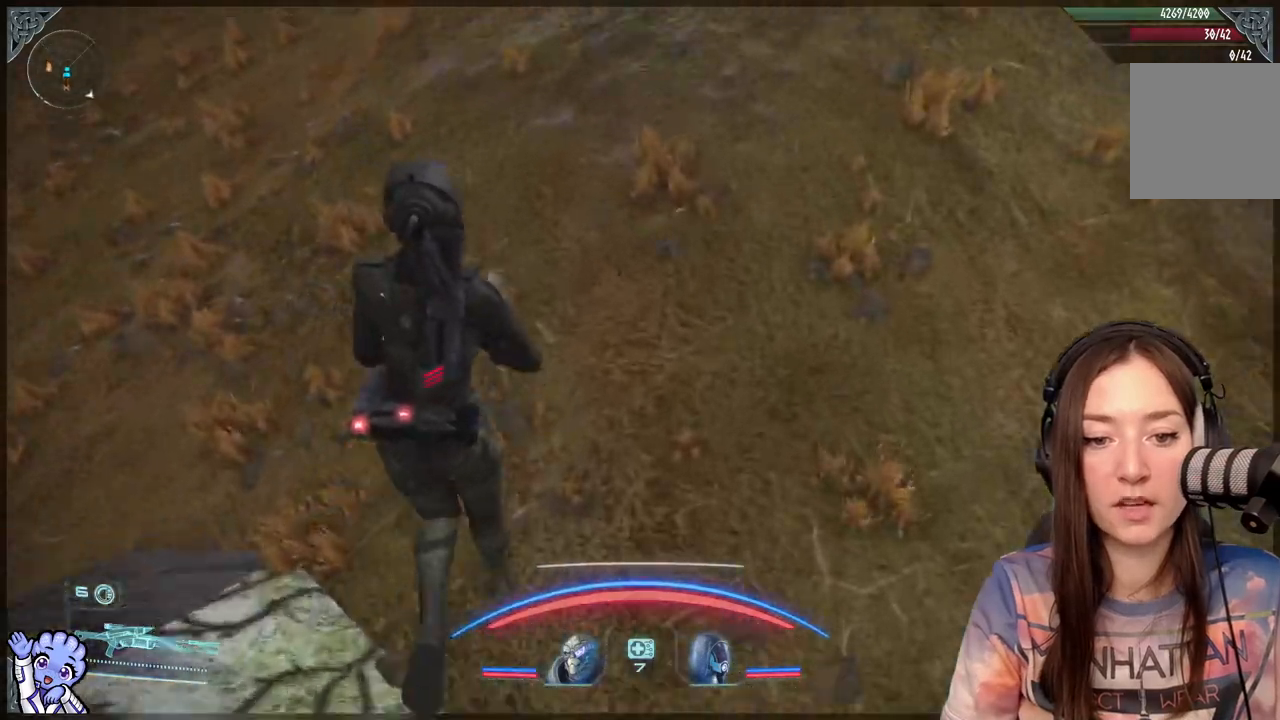
{"buttons": [], "left_stick": "up", "right_stick": "left", "events": [[133, "right_stick", "left"]]}
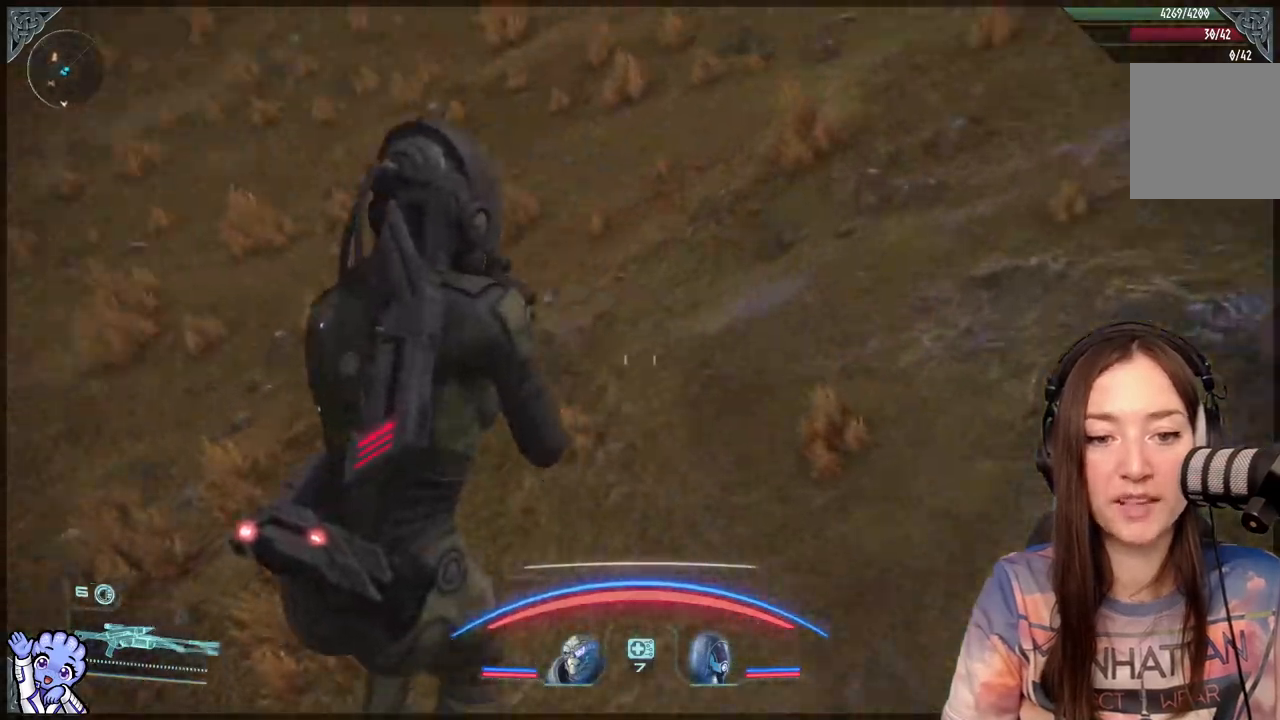
{"buttons": [], "left_stick": "up", "right_stick": "center", "events": [[183, "right_stick", "up-left"], [450, "right_stick", "center"]]}
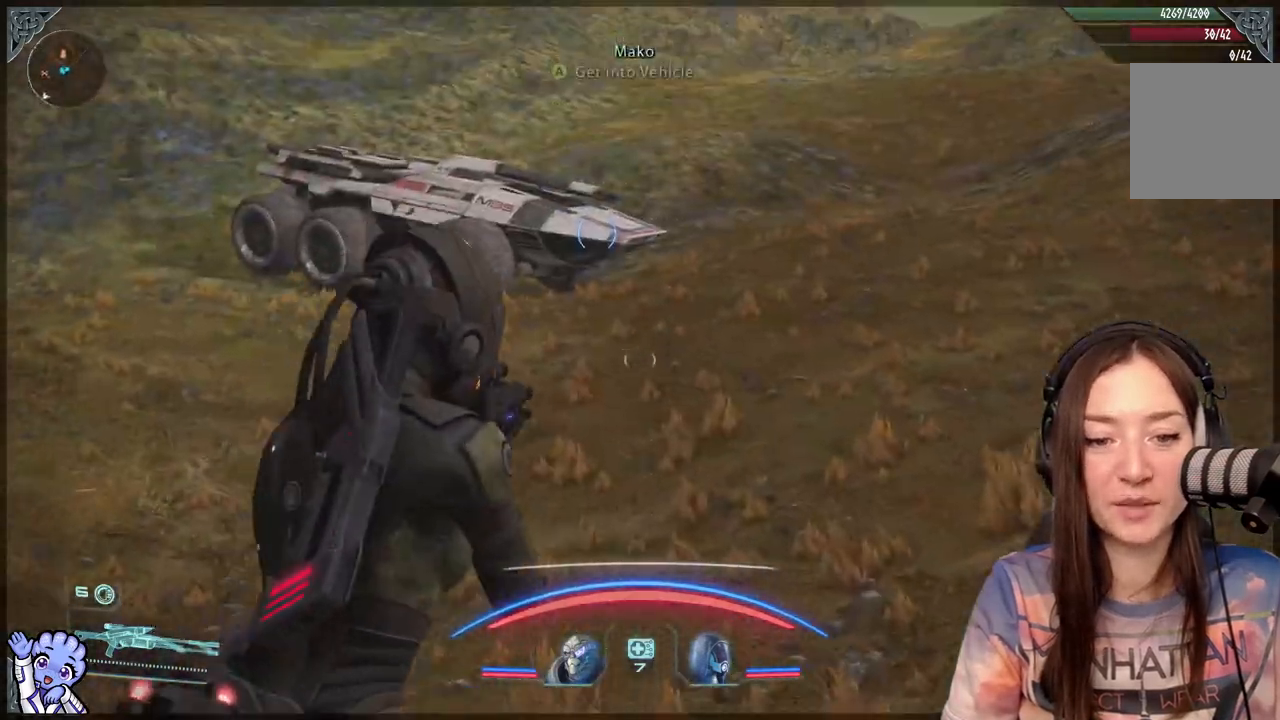
{"buttons": [], "left_stick": "up", "right_stick": "up-left", "events": [[367, "right_stick", "up-left"]]}
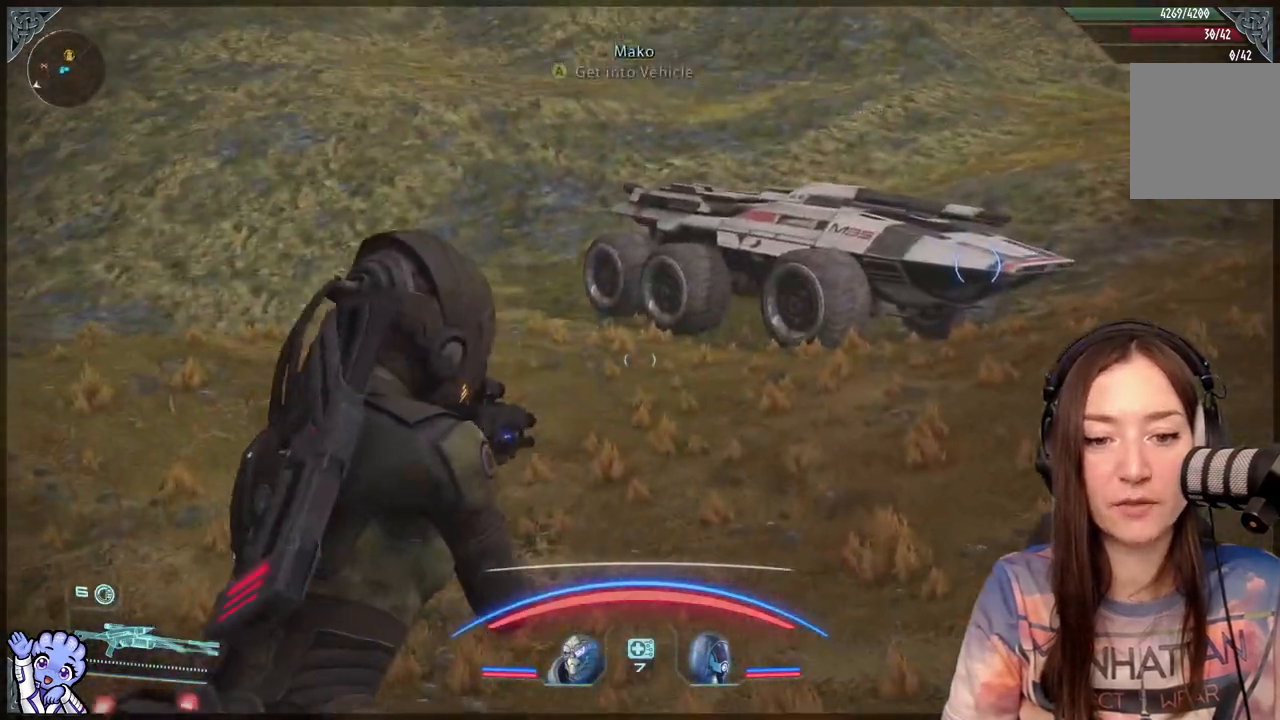
{"buttons": [], "left_stick": "up", "right_stick": "center", "events": [[33, "right_stick", "center"]]}
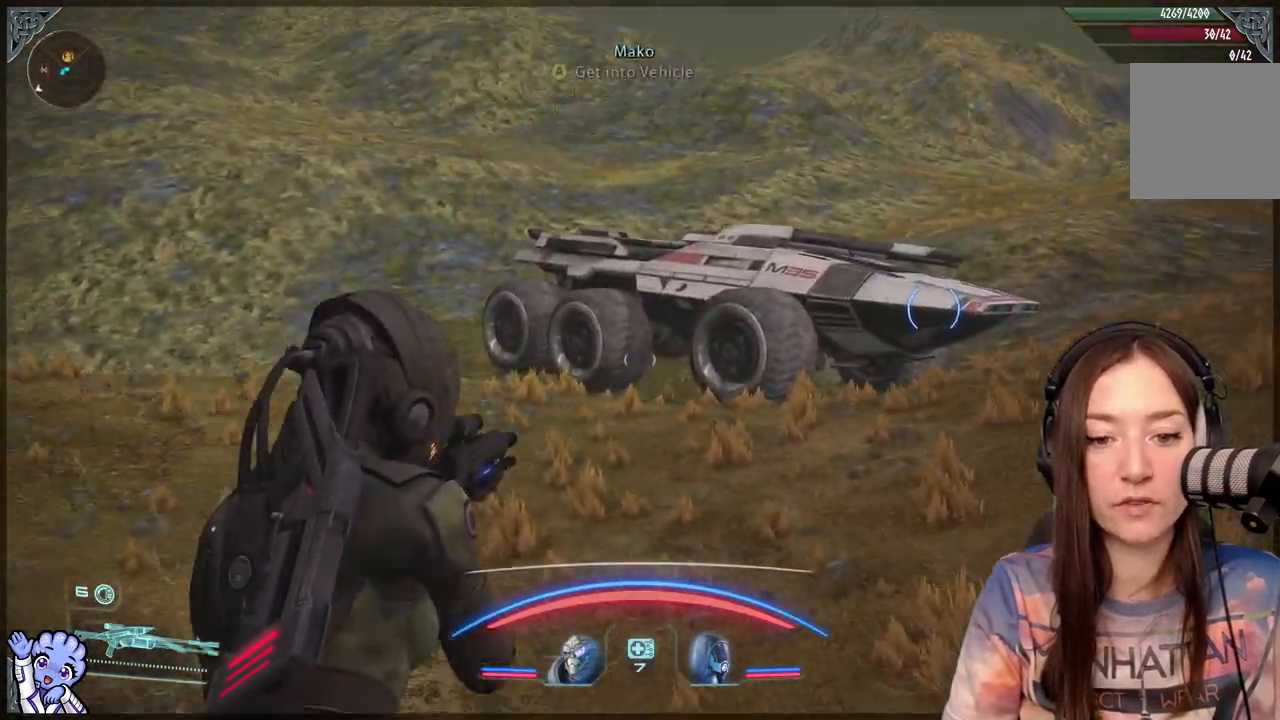
{"buttons": [], "left_stick": "up", "right_stick": "center", "events": [[67, "right_stick", "up-right"], [150, "right_stick", "center"]]}
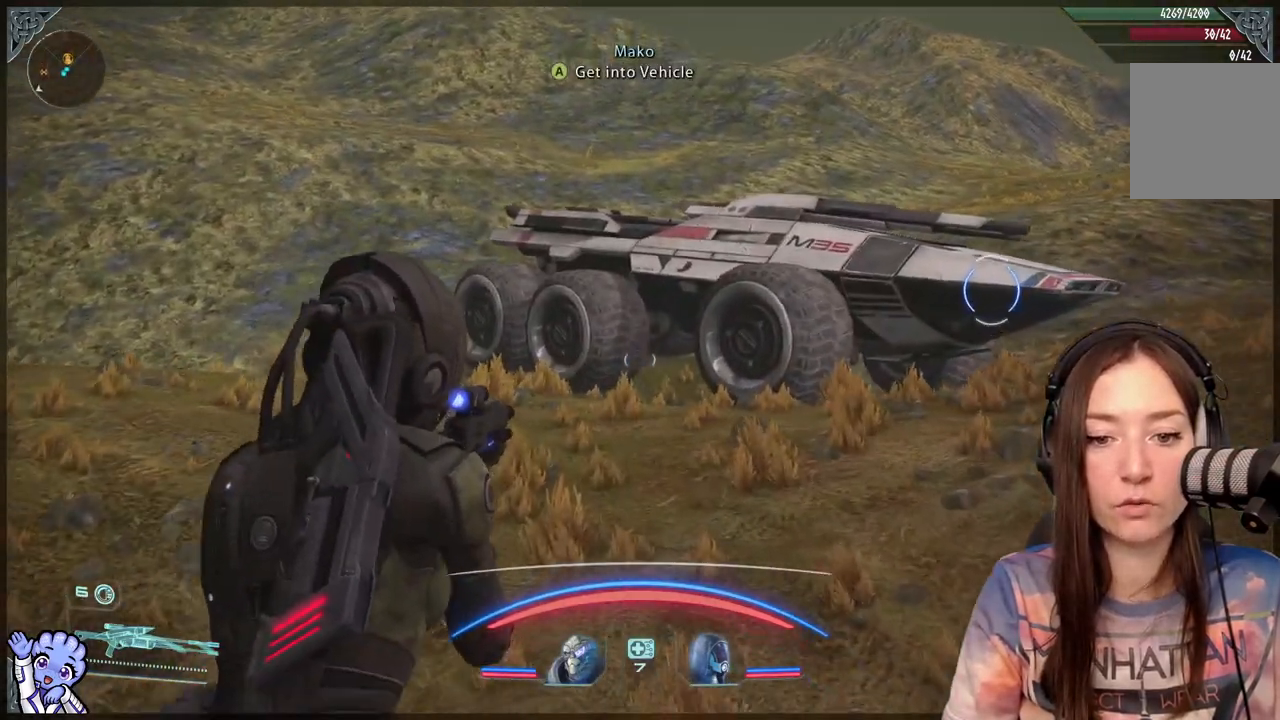
{"buttons": [], "left_stick": "up", "right_stick": "center", "events": []}
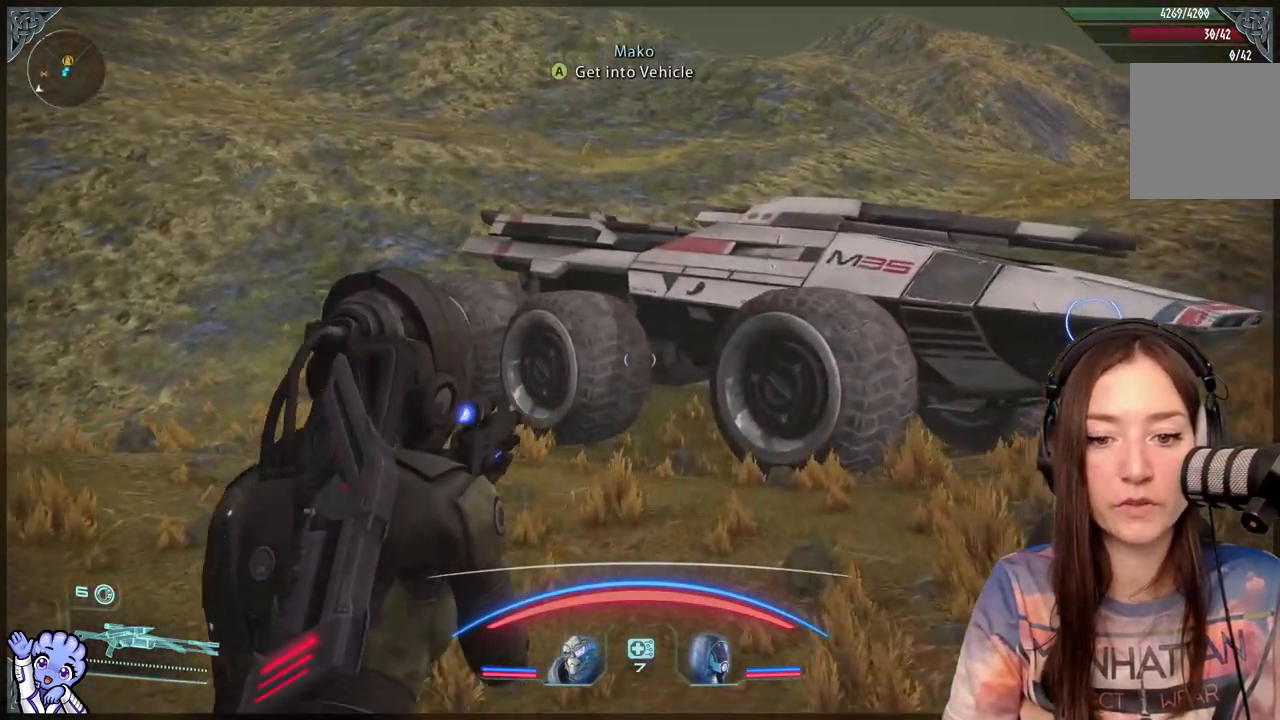
{"buttons": [], "left_stick": "up-left", "right_stick": "center", "events": [[250, "left_stick", "up-left"]]}
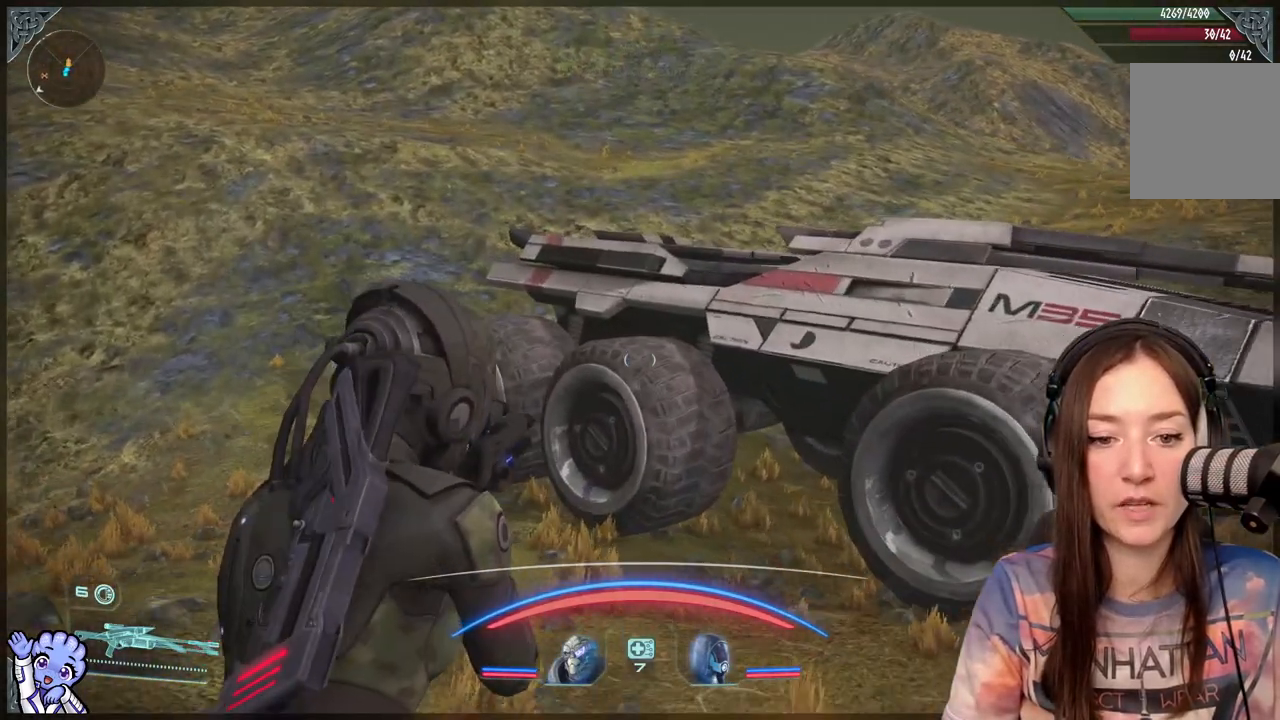
{"buttons": [], "left_stick": "down-right", "right_stick": "right", "events": [[117, "left_stick", "center"], [217, "right_stick", "right"], [333, "left_stick", "down"], [483, "left_stick", "down-right"]]}
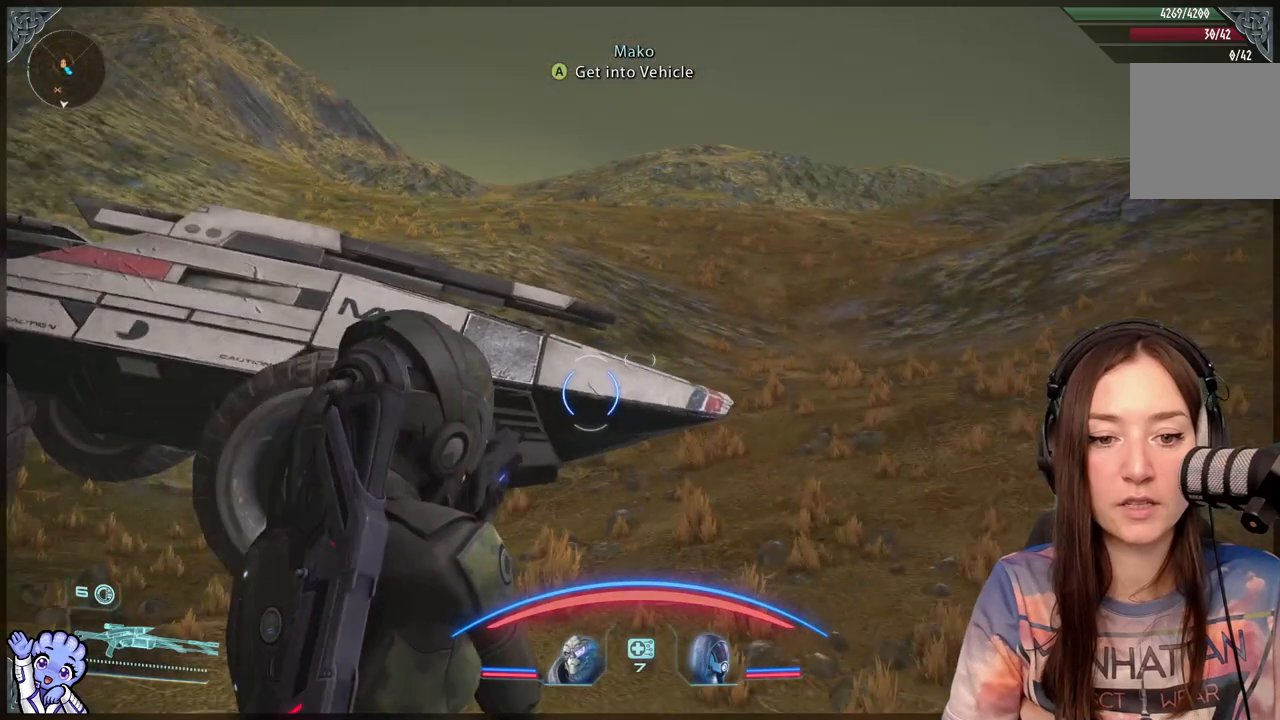
{"buttons": [], "left_stick": "up", "right_stick": "center", "events": [[83, "left_stick", "right"], [83, "right_stick", "center"], [267, "left_stick", "up-right"], [383, "left_stick", "up"]]}
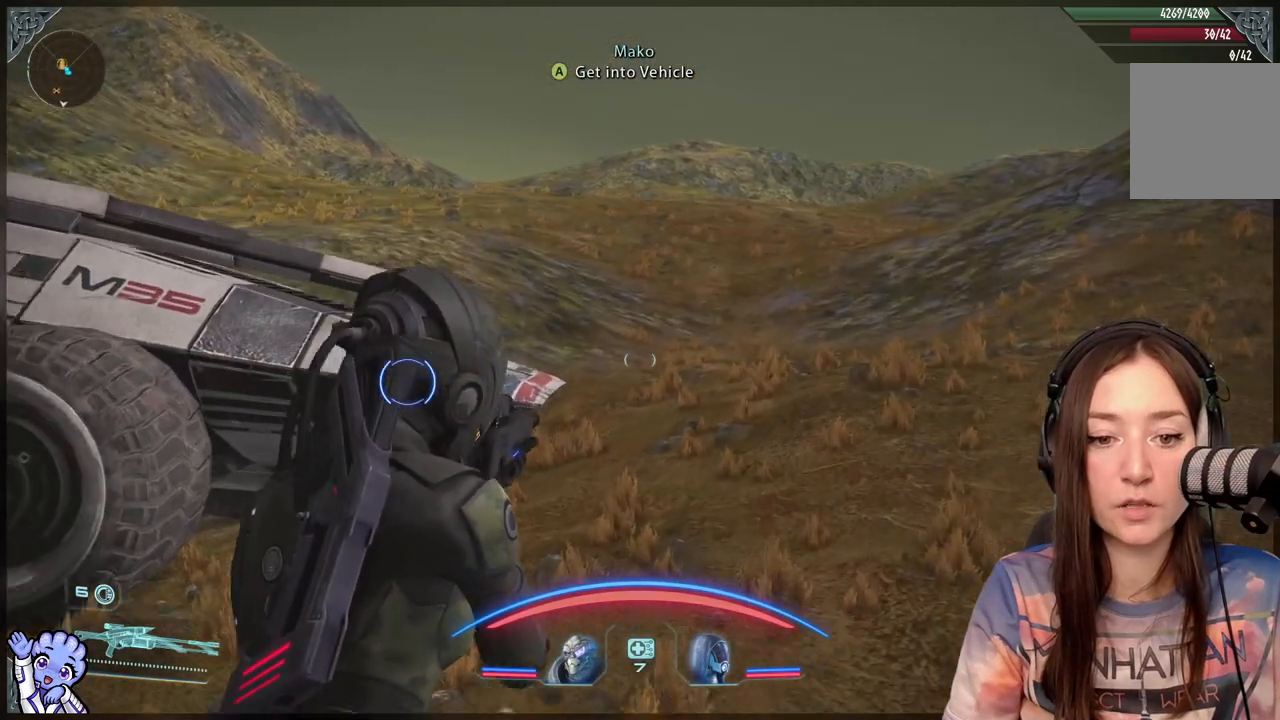
{"buttons": [], "left_stick": "up", "right_stick": "center", "events": []}
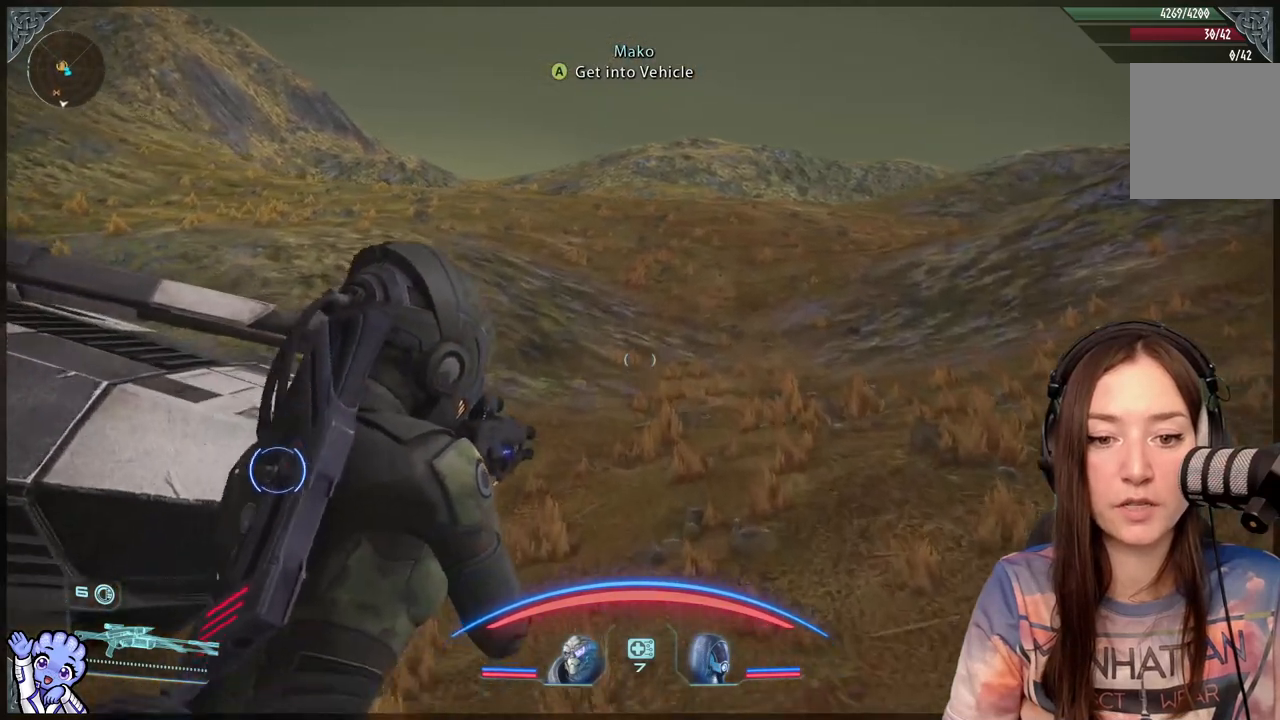
{"buttons": [], "left_stick": "center", "right_stick": "center", "events": [[150, "right_stick", "down-left"], [400, "left_stick", "center"], [400, "right_stick", "center"]]}
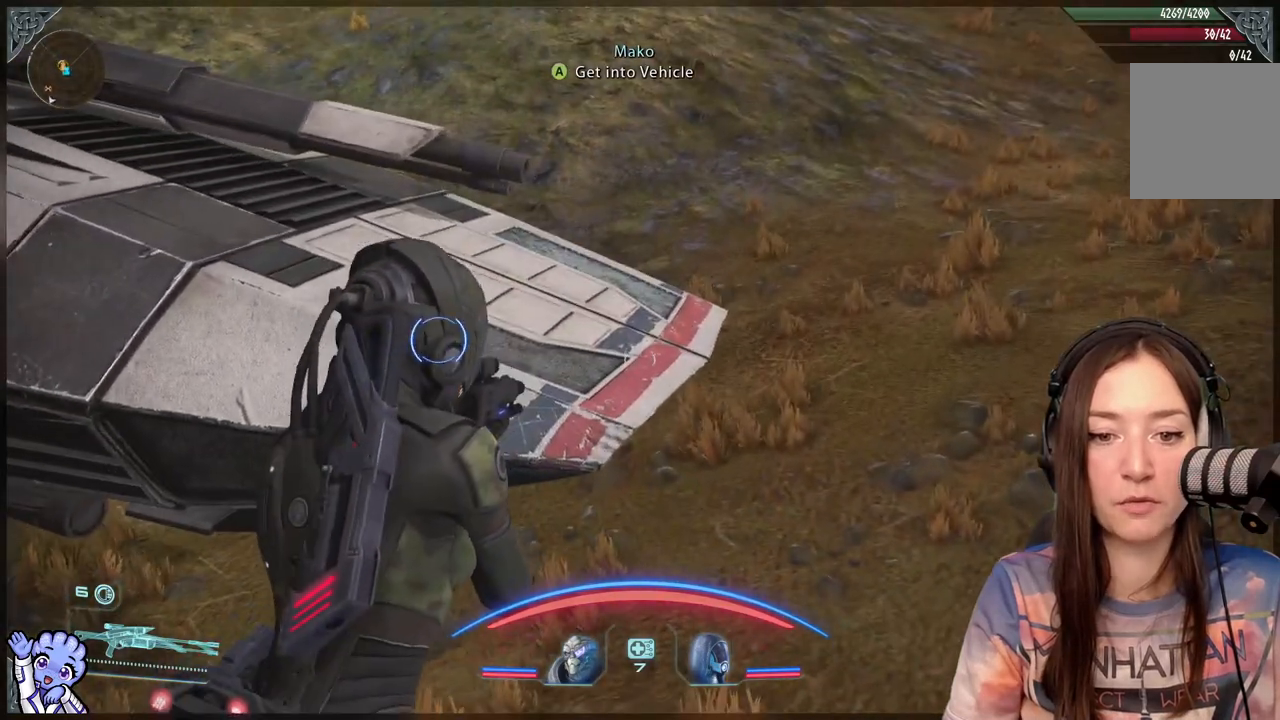
{"buttons": [], "left_stick": "up-left", "right_stick": "center", "events": [[50, "left_stick", "up-left"]]}
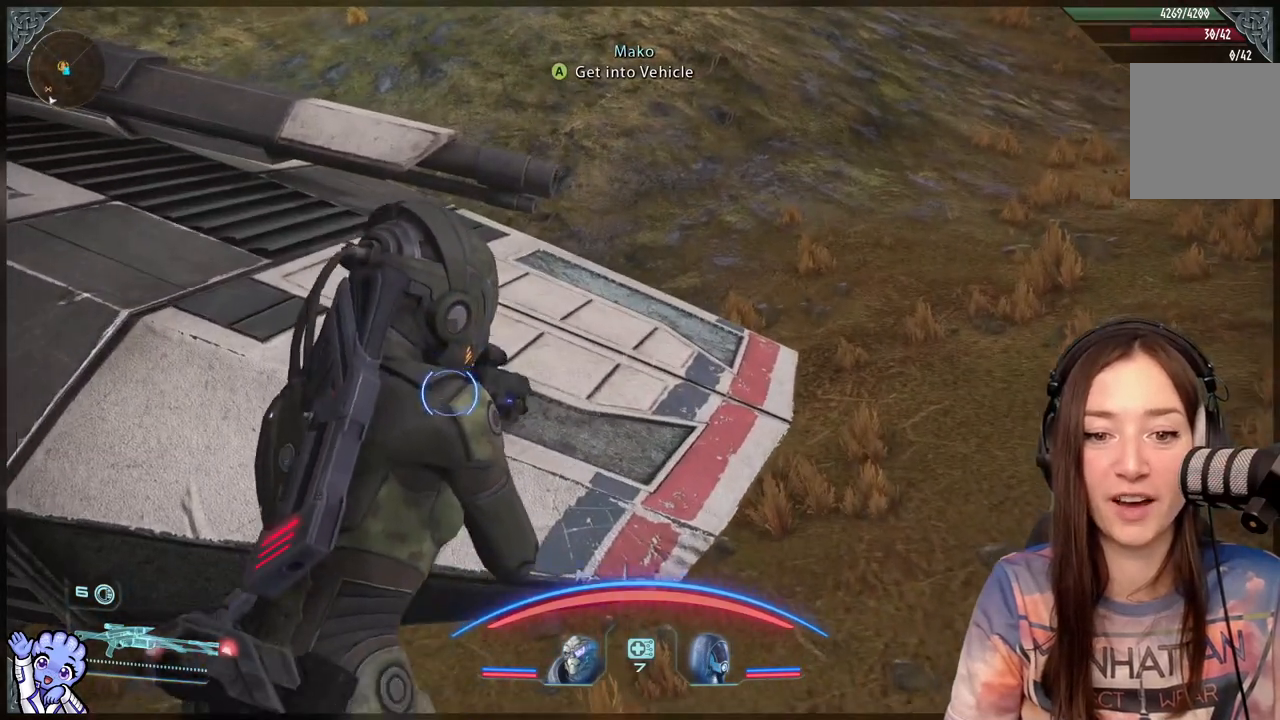
{"buttons": [], "left_stick": "center", "right_stick": "center", "events": [[17, "left_stick", "center"]]}
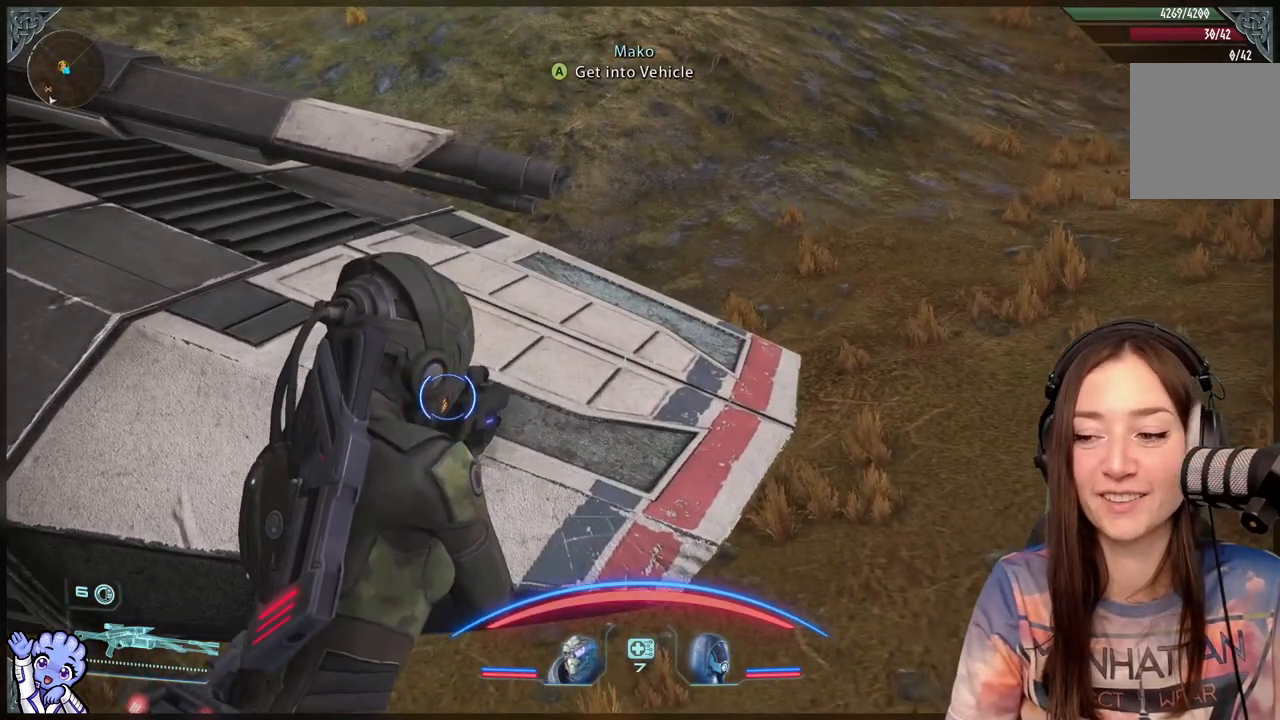
{"buttons": [], "left_stick": "center", "right_stick": "center", "events": []}
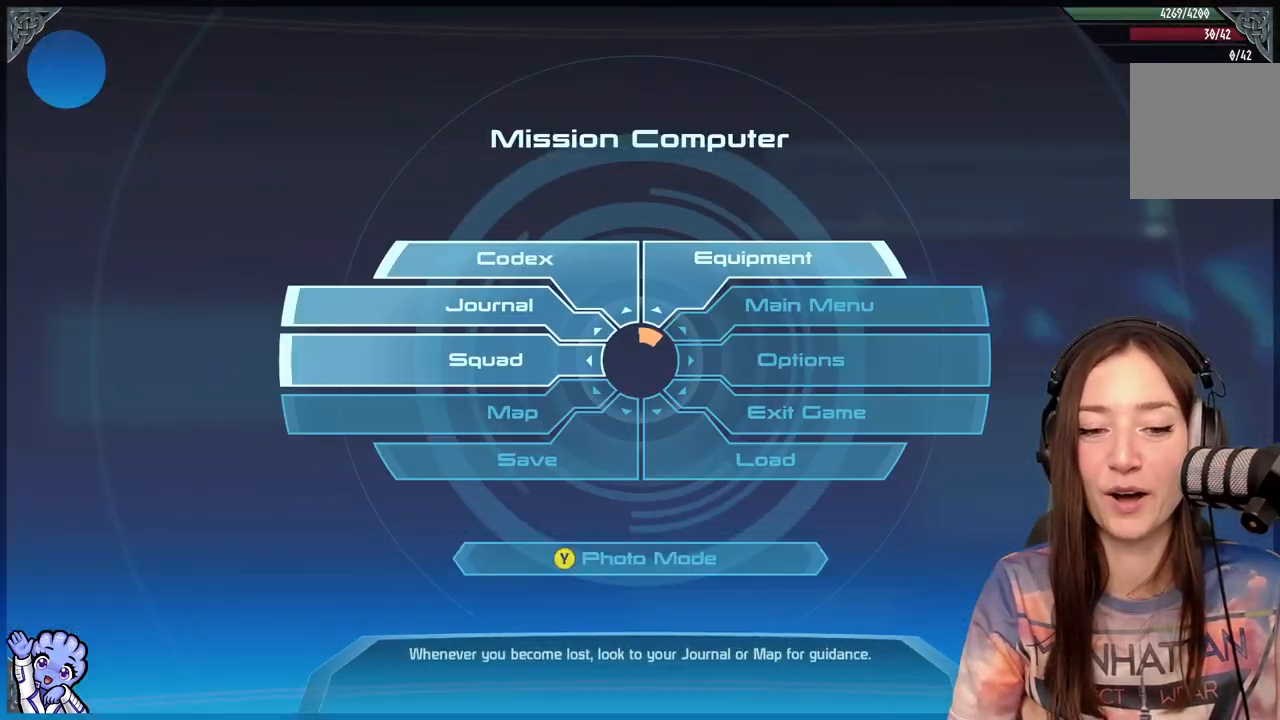
{"buttons": [], "left_stick": "center", "right_stick": "center", "events": []}
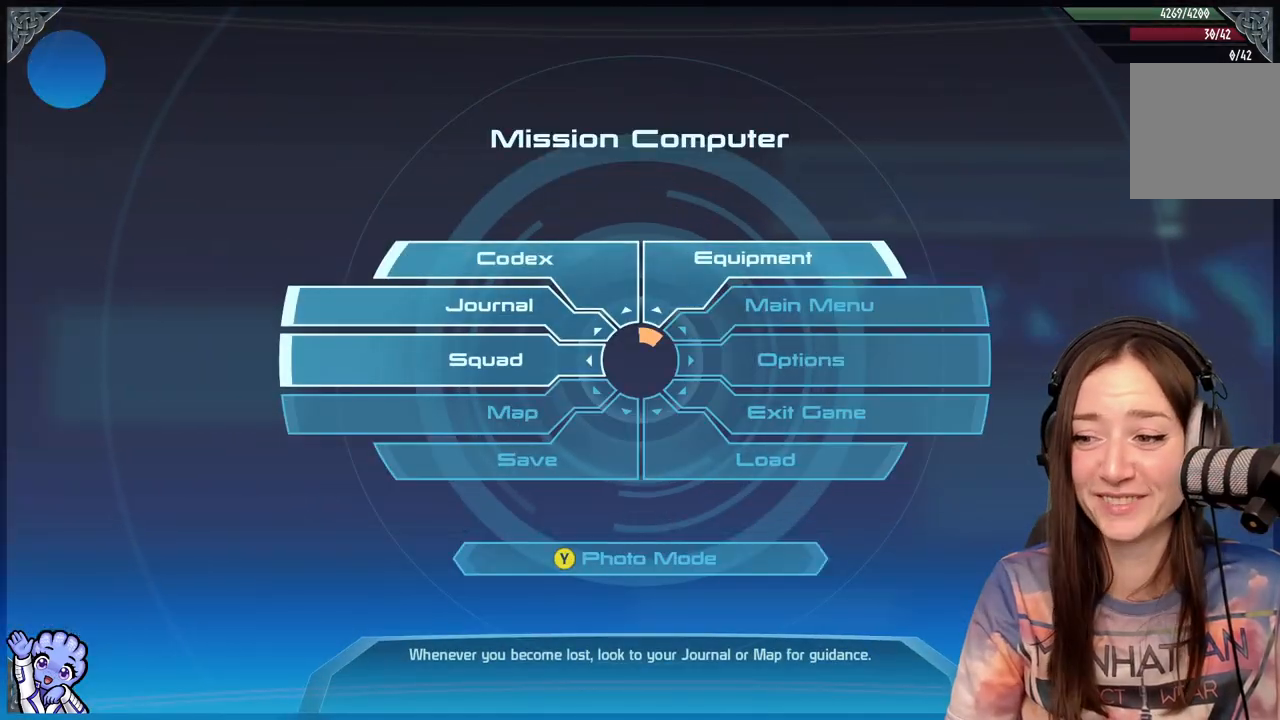
{"buttons": [], "left_stick": "down-left", "right_stick": "center", "events": [[233, "left_stick", "down-left"]]}
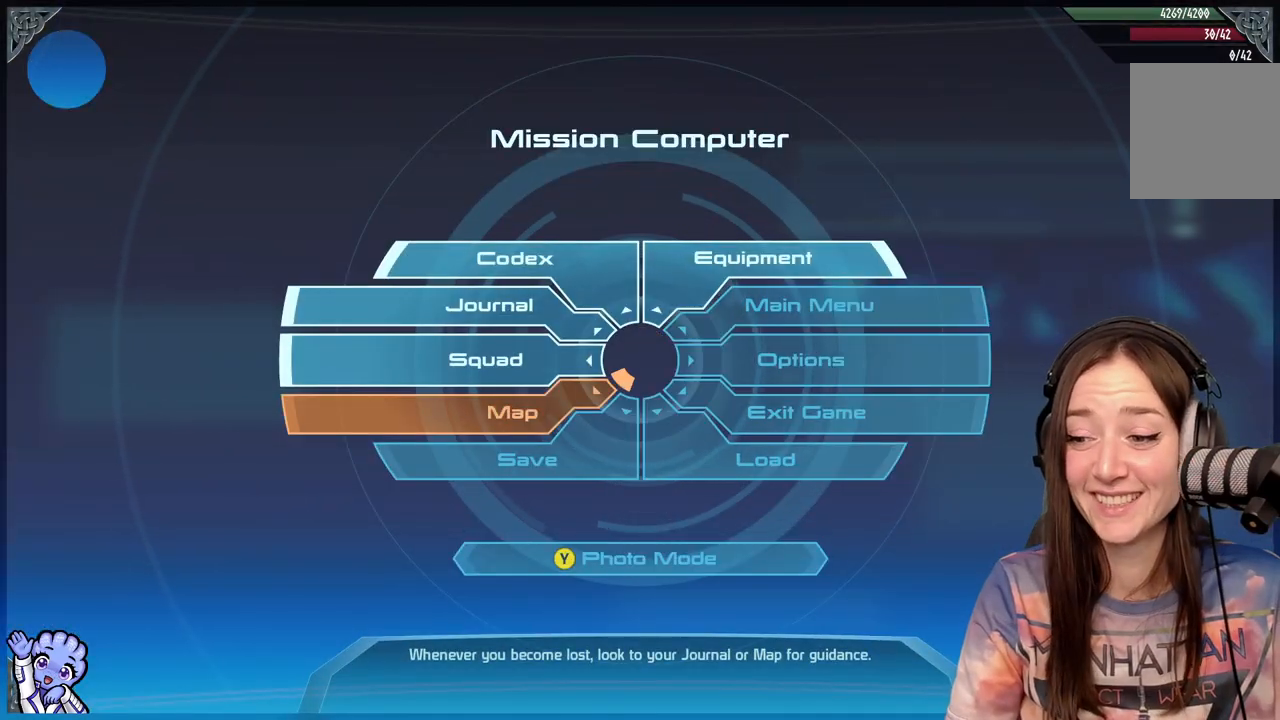
{"buttons": [], "left_stick": "down-left", "right_stick": "center", "events": []}
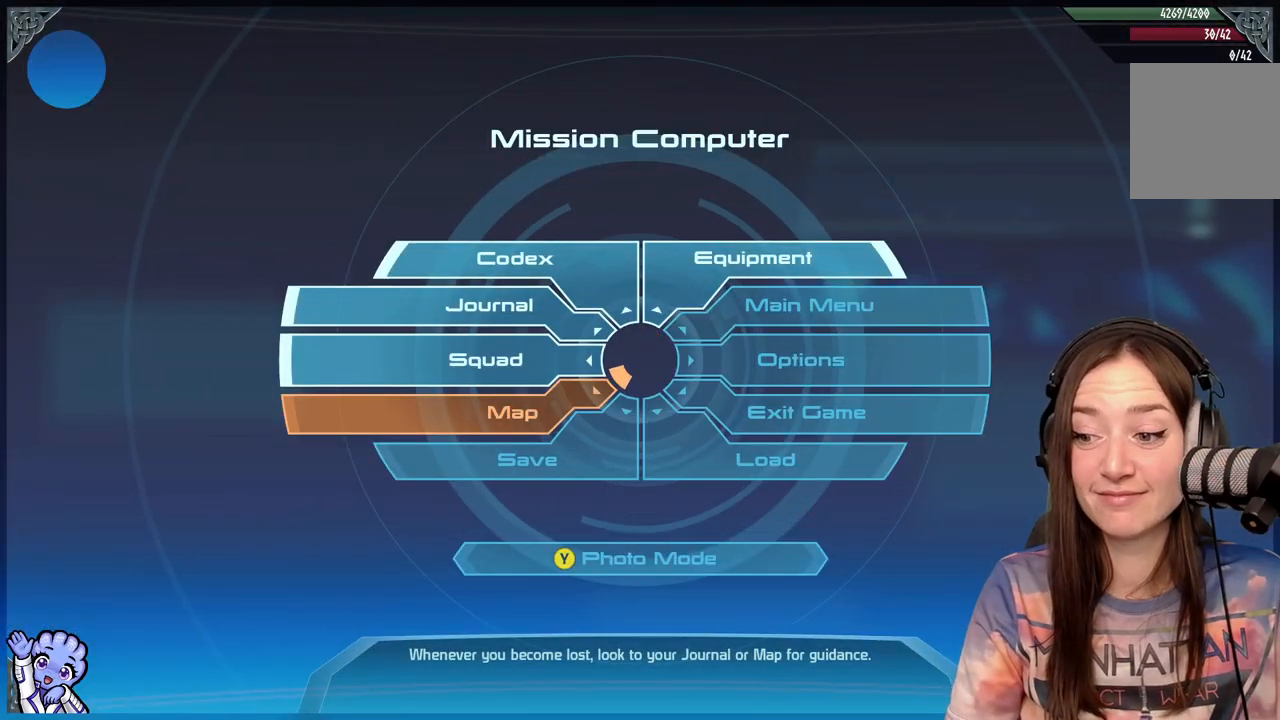
{"buttons": [], "left_stick": "up-left", "right_stick": "center", "events": [[183, "left_stick", "up-left"]]}